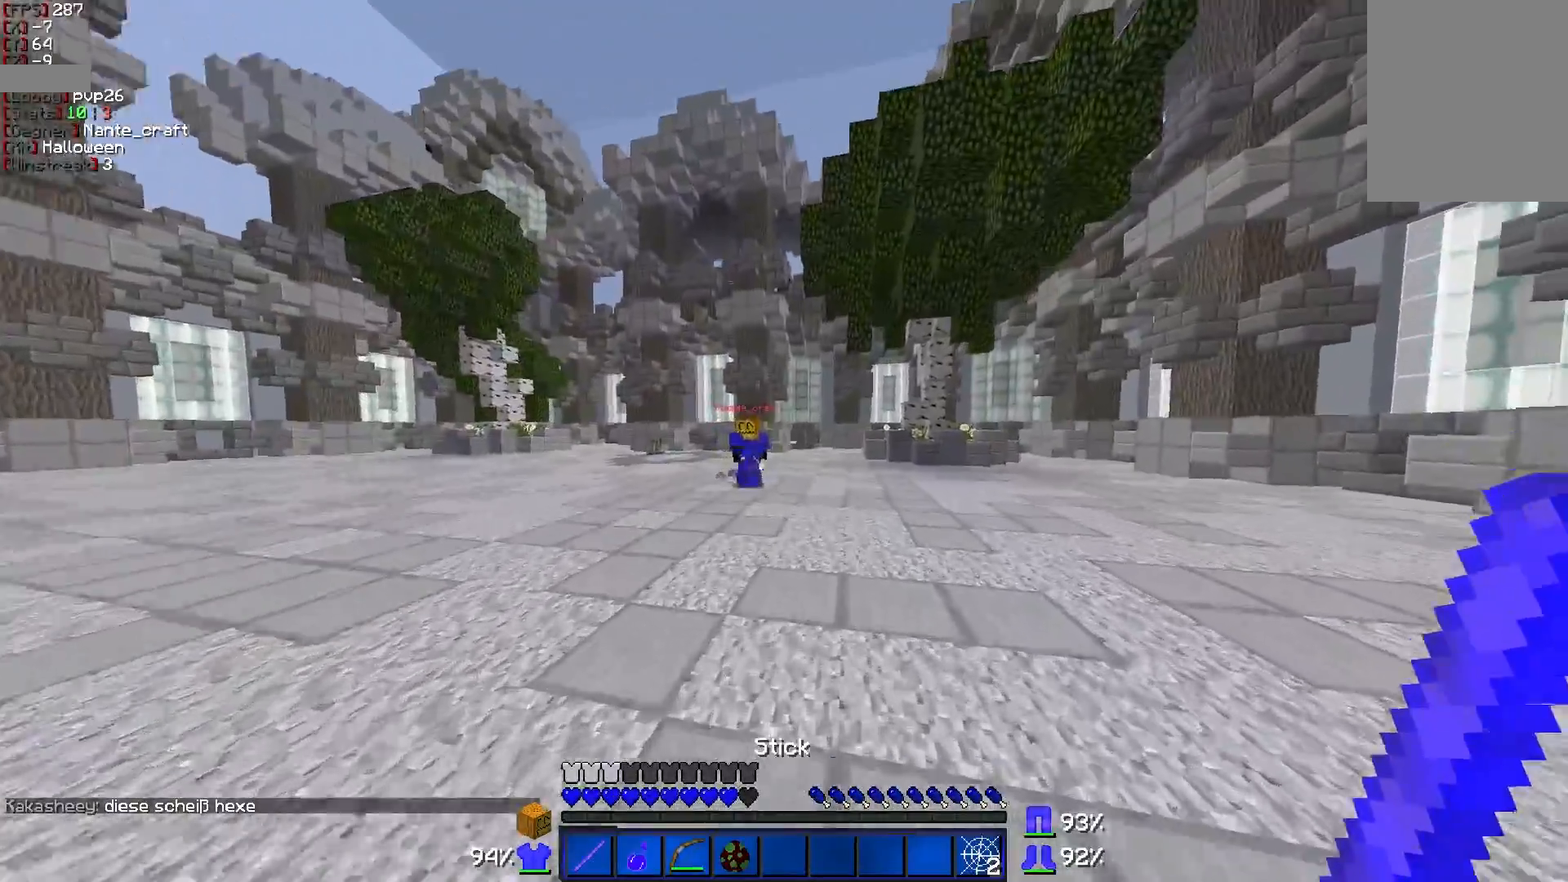
Gameplay with keyboard and mouse; each line is a JSON object with the keys and mouse buttons held at the frame after it. "events" lists presses ("down") and releases ("up") of "a", "d", "s", "w", "mouse_left" and "mouse_right" between this image and that frame as [ms after this image, input, new state], when the widget could be followed in between. "mouse_left", "mouse_right" = the "left", "right" buttons of the "mouse" list. No other keys are recorded. Fast repeated clicks can show as one long hold. Mouse movement is not recorded.
{"keys": ["d", "w"], "mouse": [], "events": [[117, "mouse_left", "down"], [183, "mouse_left", "up"], [217, "mouse_left", "down"], [317, "a", "up"], [317, "mouse_left", "up"], [367, "mouse_left", "down"], [417, "d", "down"], [417, "mouse_left", "up"]]}
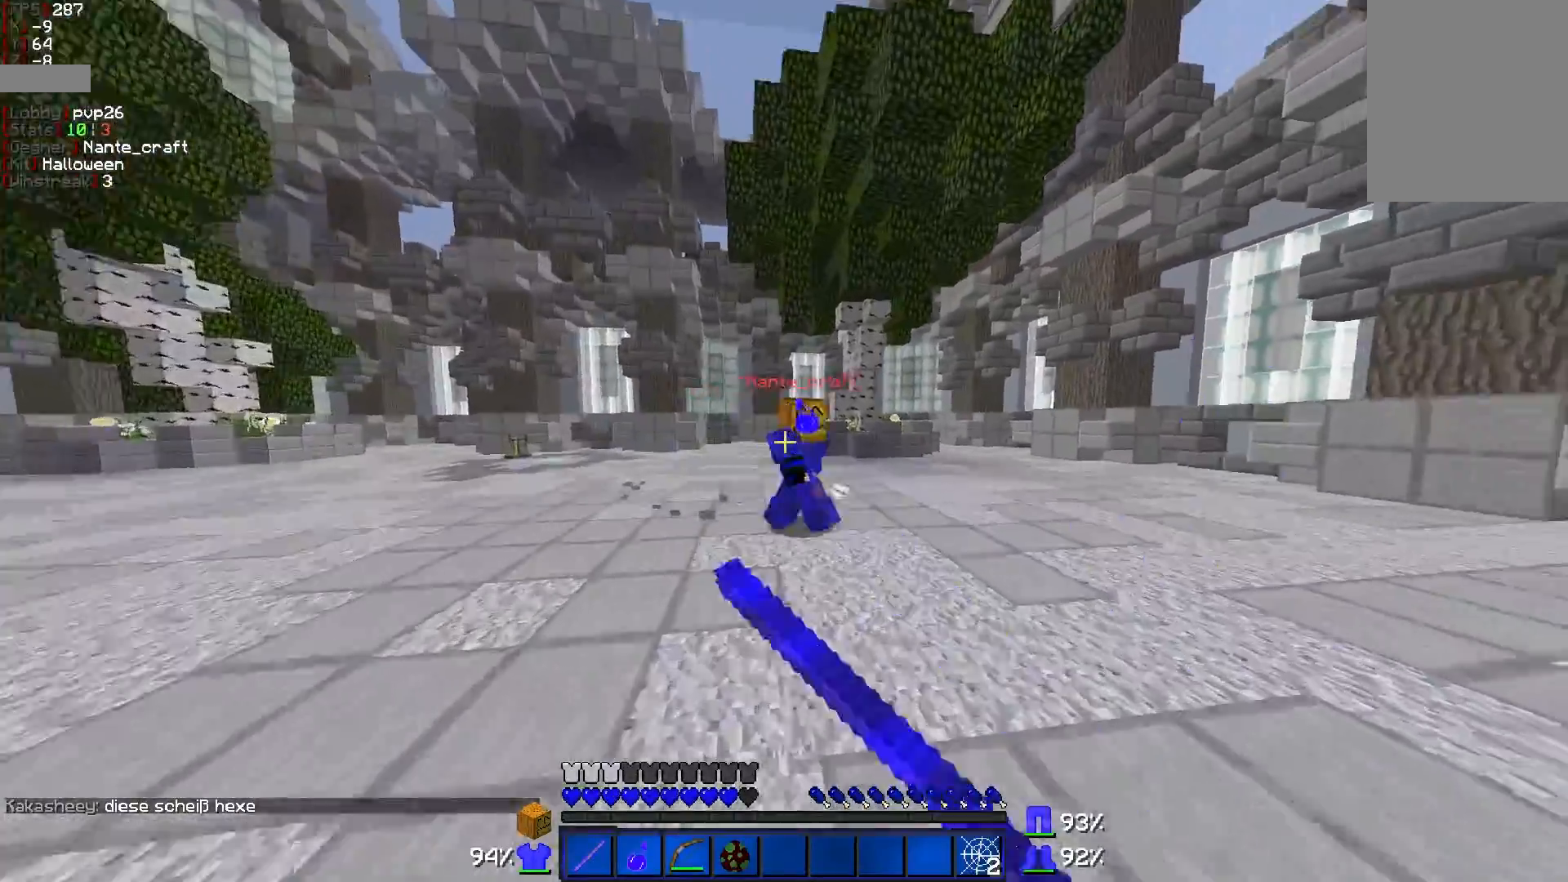
{"keys": ["d", "w"], "mouse": ["left"], "events": [[117, "mouse_left", "down"], [167, "mouse_left", "up"], [267, "mouse_left", "down"], [317, "mouse_left", "up"], [367, "mouse_left", "down"], [417, "mouse_left", "up"], [467, "mouse_left", "down"]]}
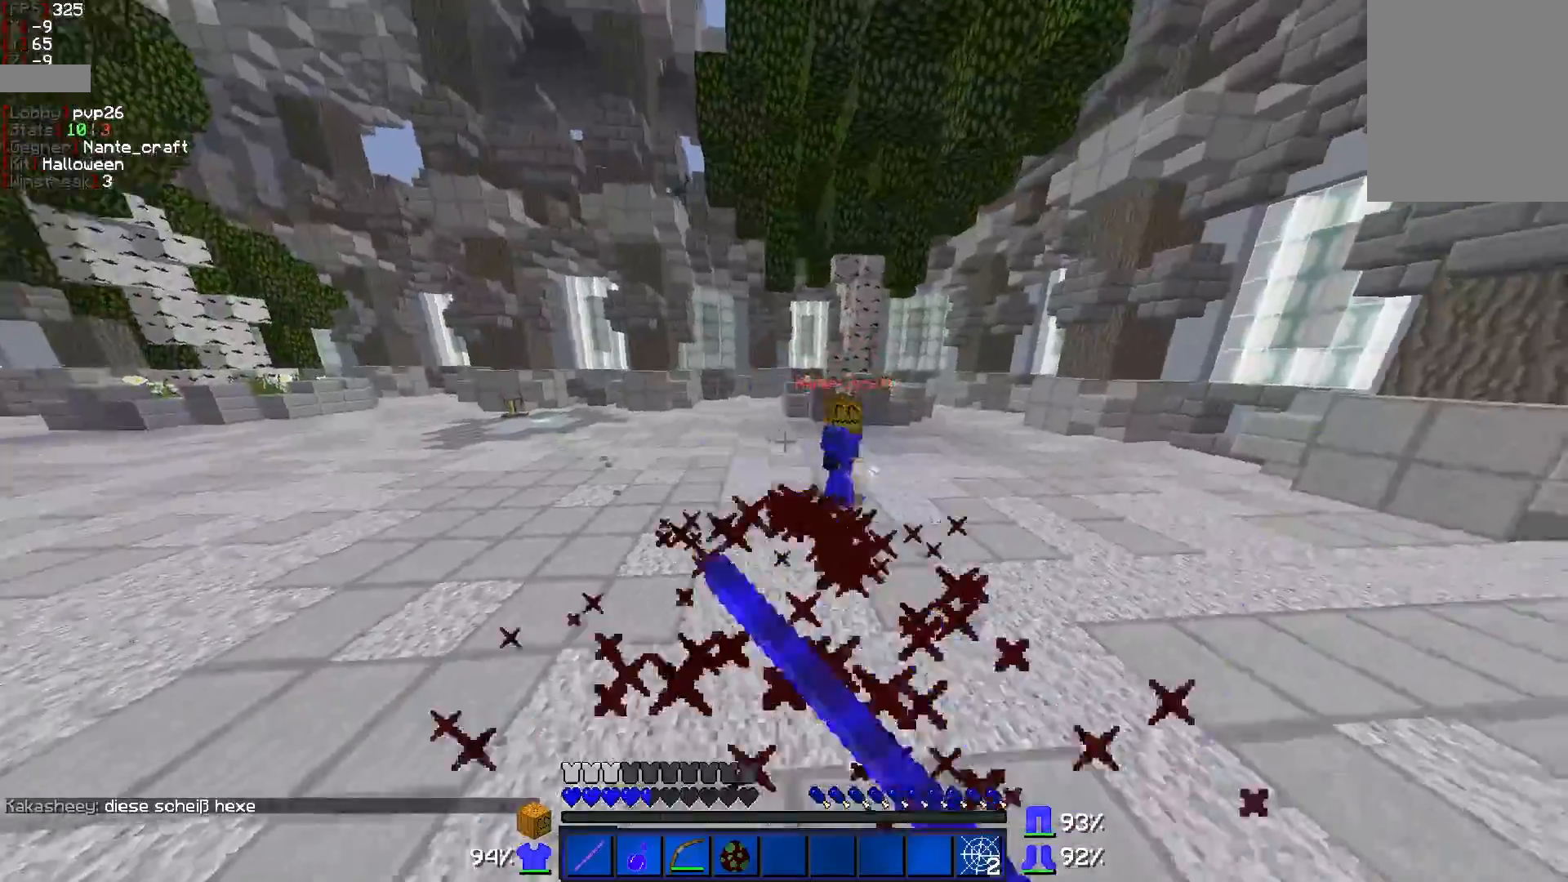
{"keys": ["d", "w"], "mouse": [], "events": [[17, "mouse_left", "up"]]}
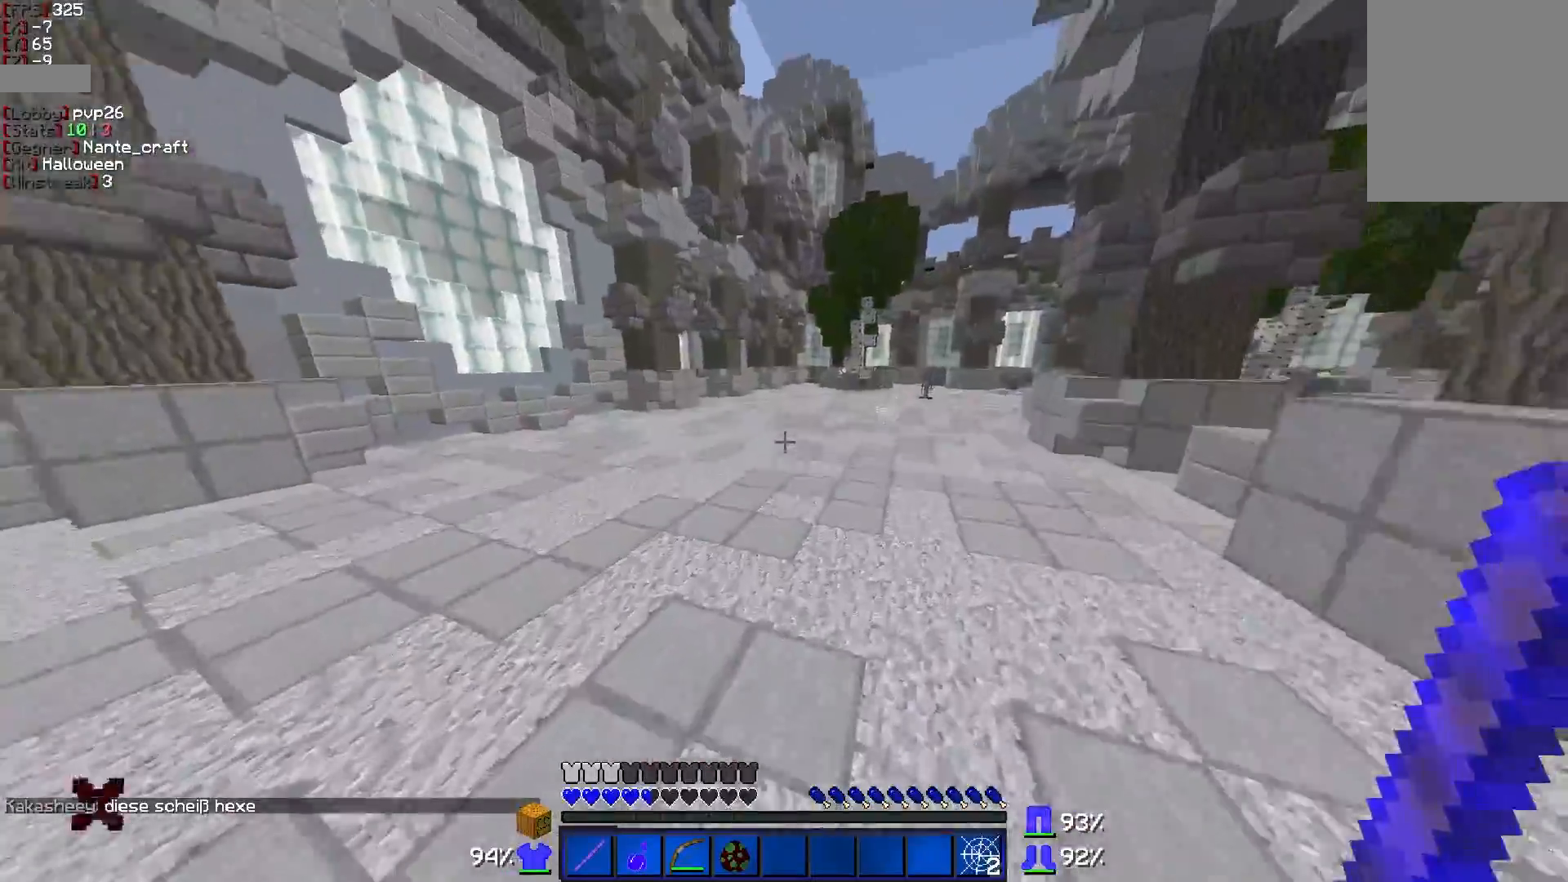
{"keys": ["d", "w"], "mouse": [], "events": []}
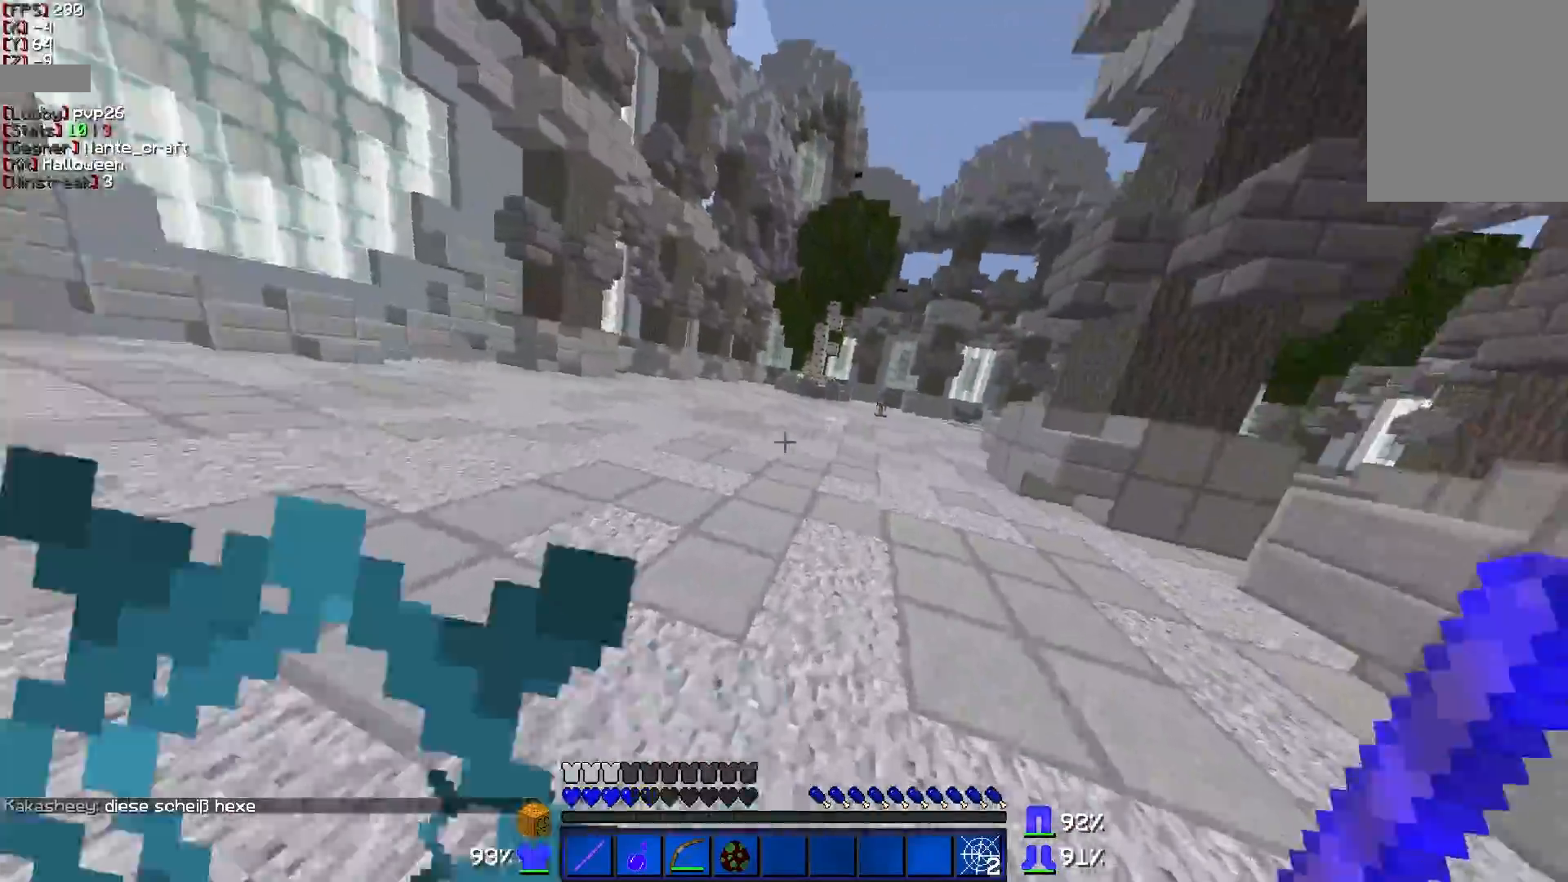
{"keys": ["s"], "mouse": ["right"], "events": [[17, "d", "up"], [217, "mouse_right", "down"], [417, "w", "up"], [500, "s", "down"]]}
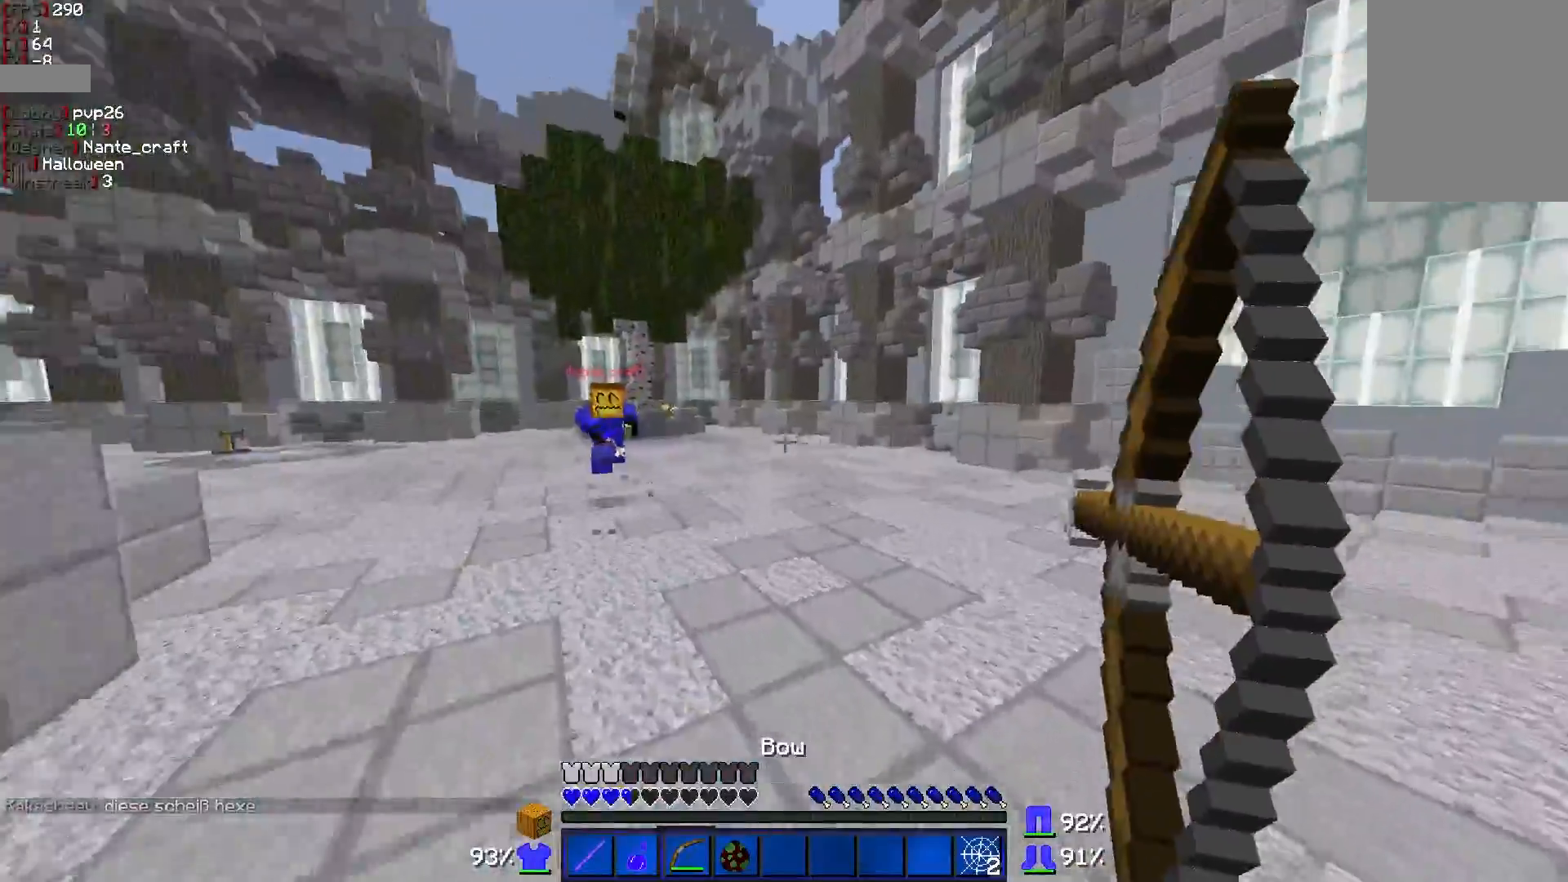
{"keys": ["a", "w"], "mouse": ["right"], "events": [[67, "a", "down"], [367, "s", "up"], [467, "w", "down"]]}
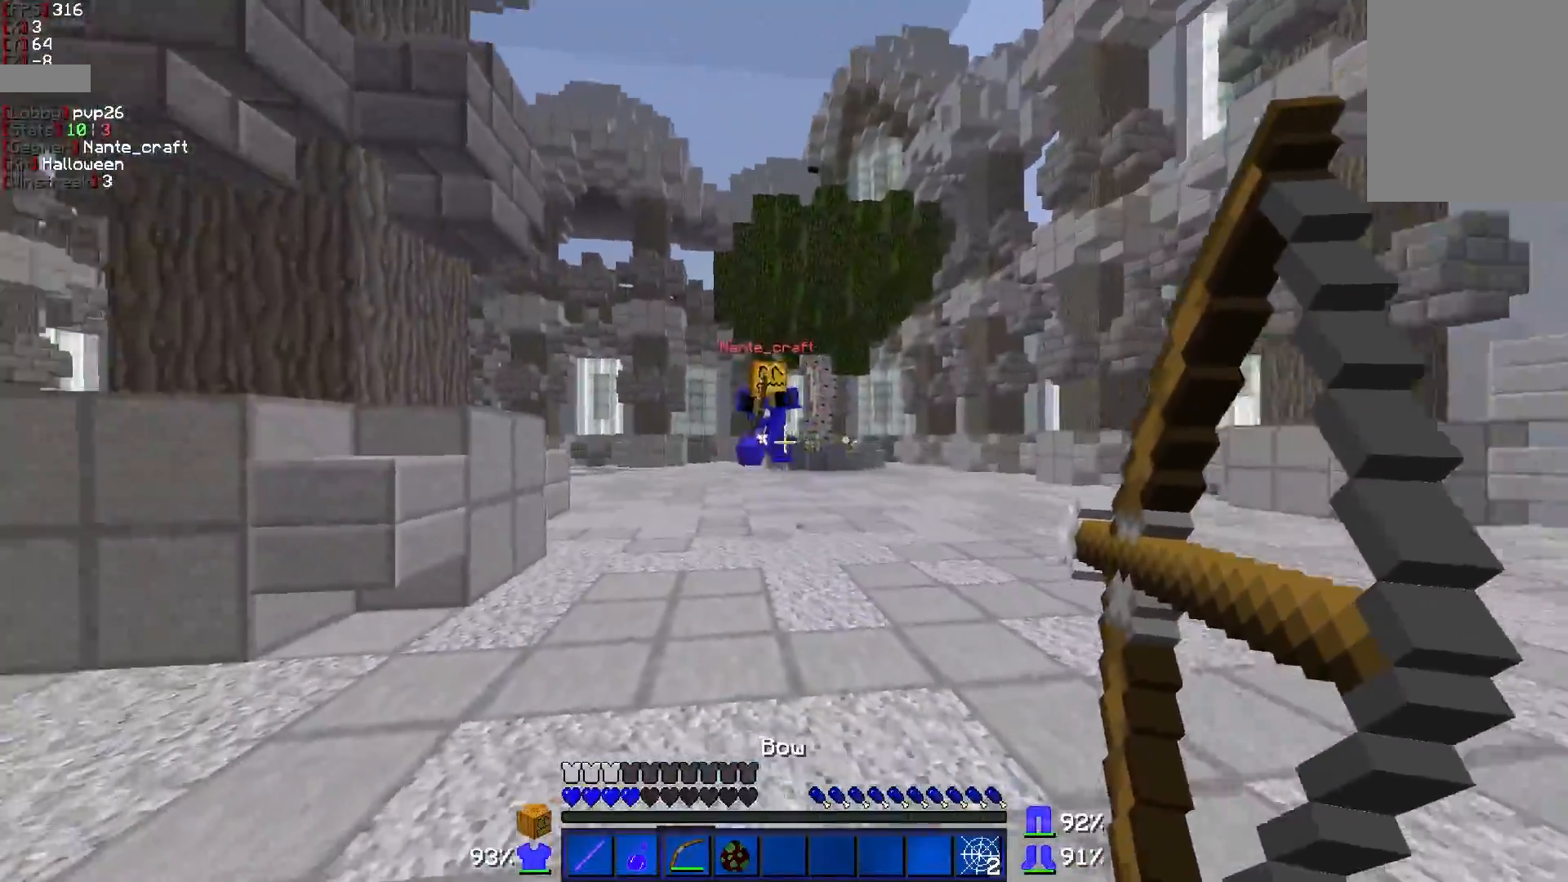
{"keys": ["d", "w"], "mouse": [], "events": [[67, "a", "up"], [67, "d", "down"], [167, "mouse_right", "up"]]}
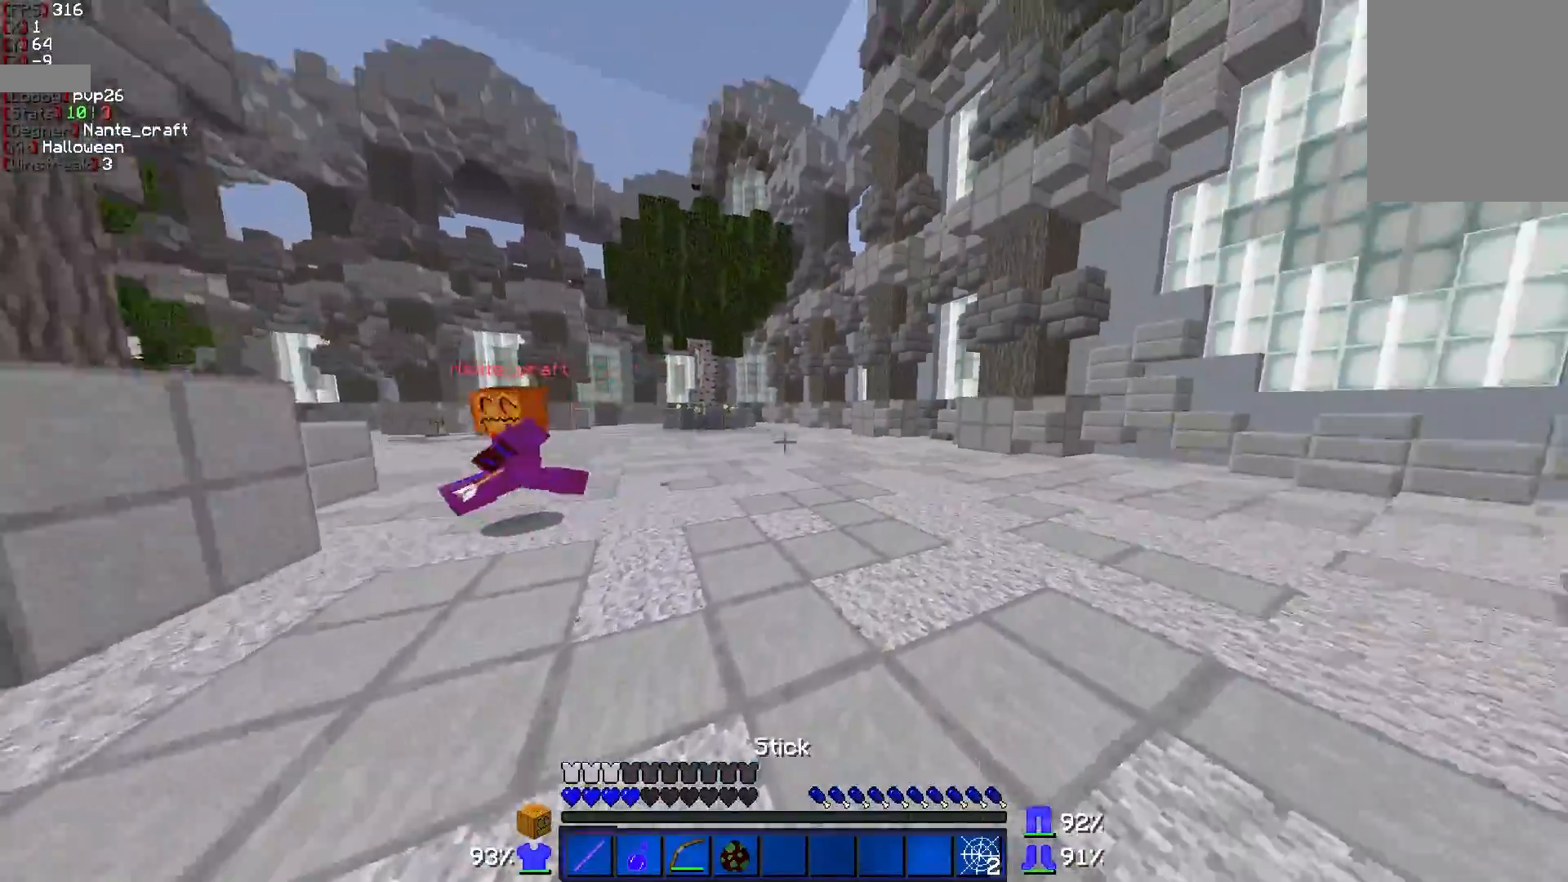
{"keys": ["d", "w"], "mouse": [], "events": []}
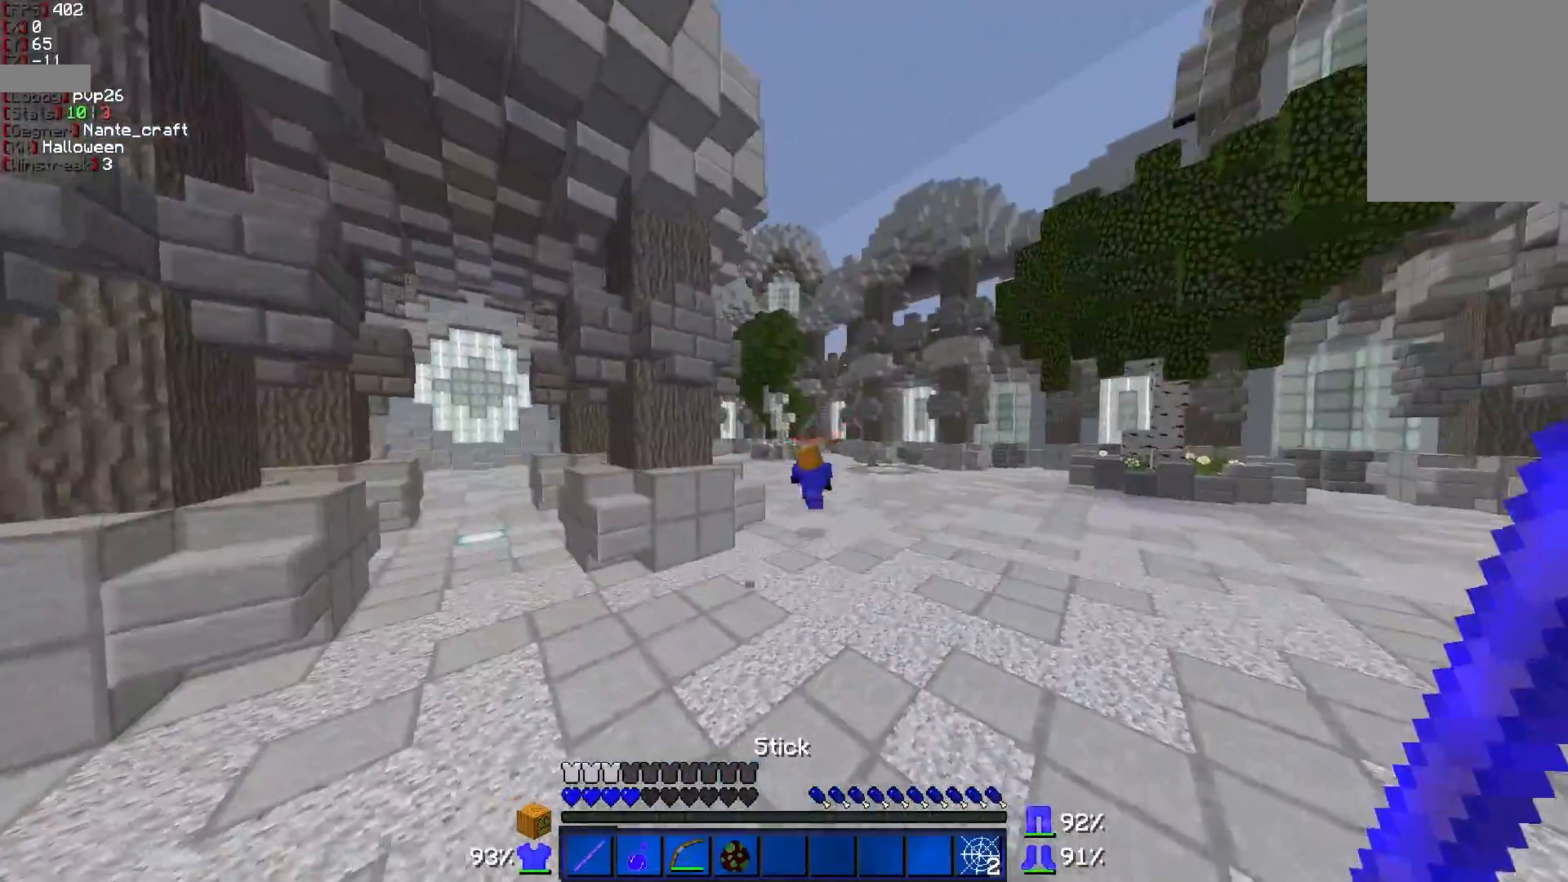
{"keys": ["a", "w"], "mouse": [], "events": [[17, "a", "down"], [67, "d", "up"]]}
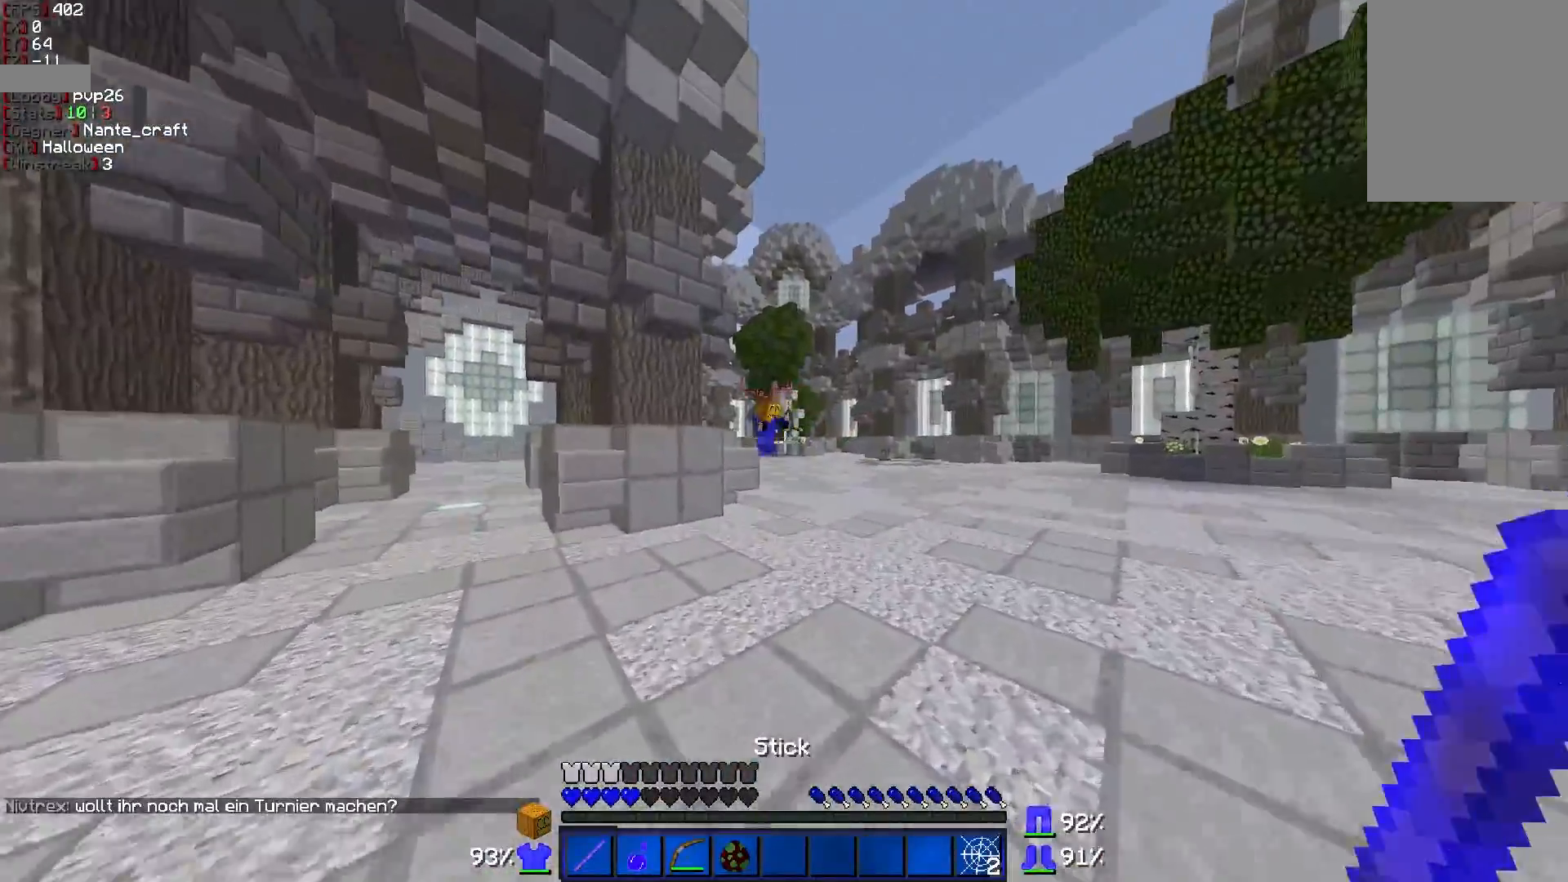
{"keys": ["w"], "mouse": [], "events": [[317, "a", "up"]]}
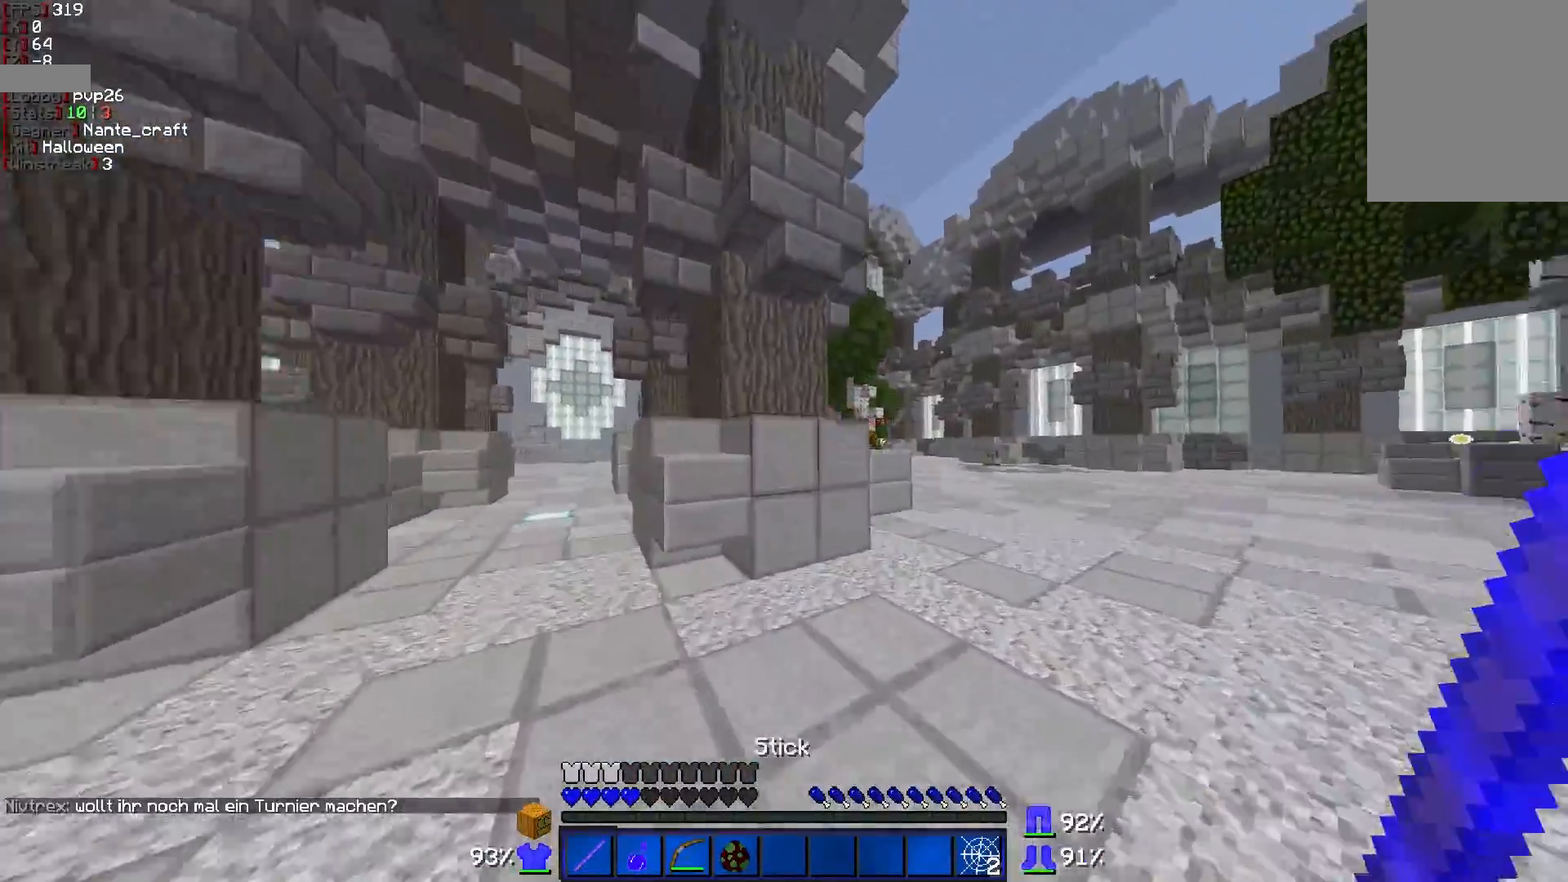
{"keys": ["a", "s"], "mouse": [], "events": [[67, "d", "down"], [367, "w", "up"], [417, "s", "down"], [467, "a", "down"], [467, "d", "up"]]}
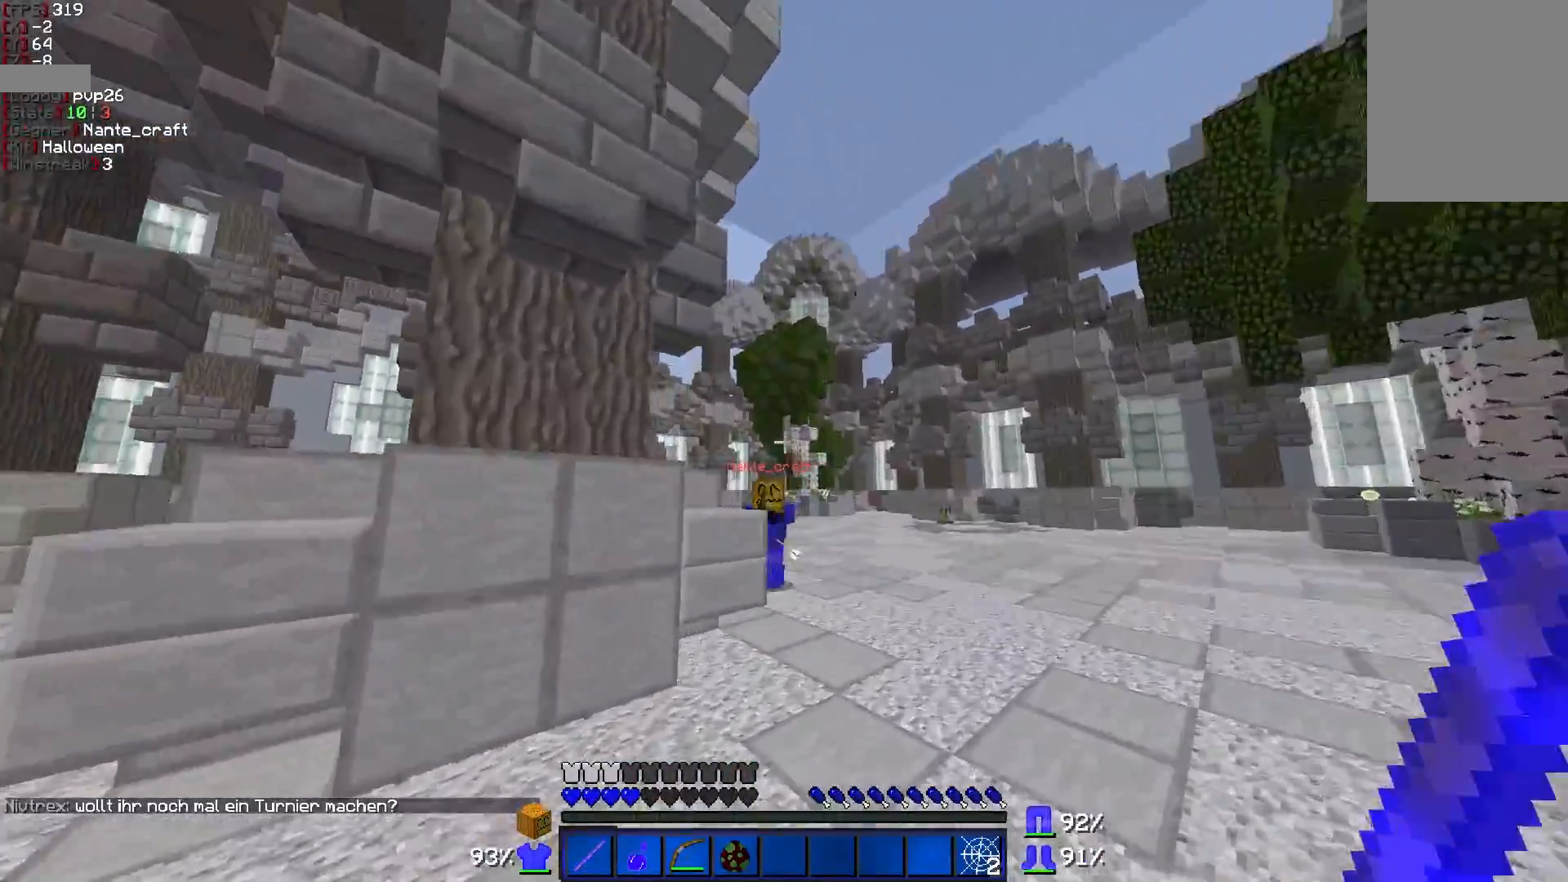
{"keys": ["a", "w"], "mouse": [], "events": [[117, "s", "up"], [167, "w", "down"]]}
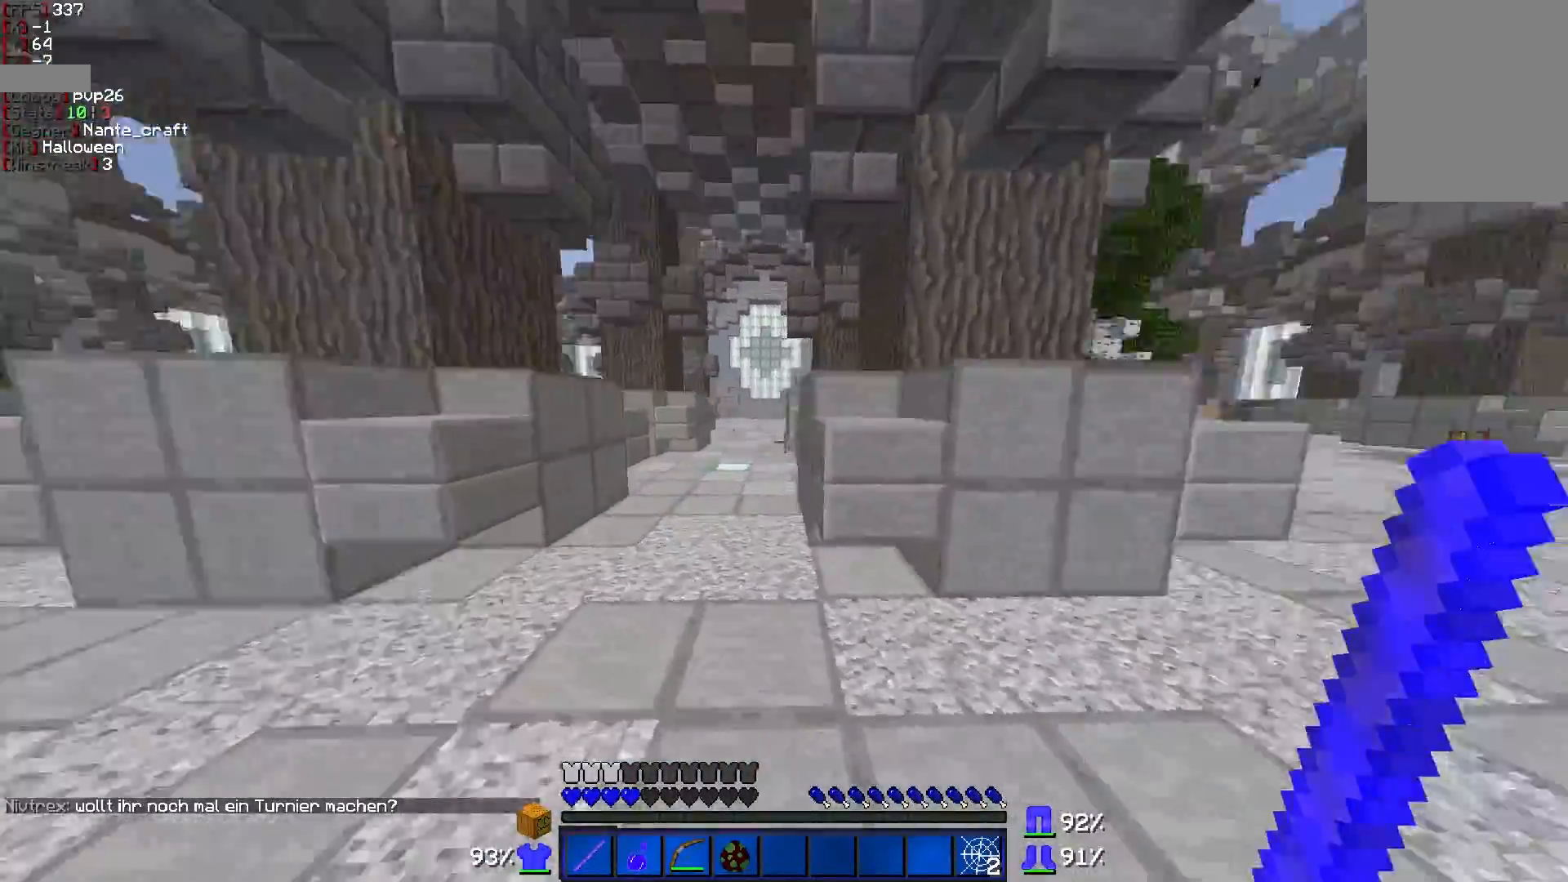
{"keys": ["d", "w"], "mouse": [], "events": [[117, "a", "up"], [117, "d", "down"], [167, "w", "up"], [417, "w", "down"]]}
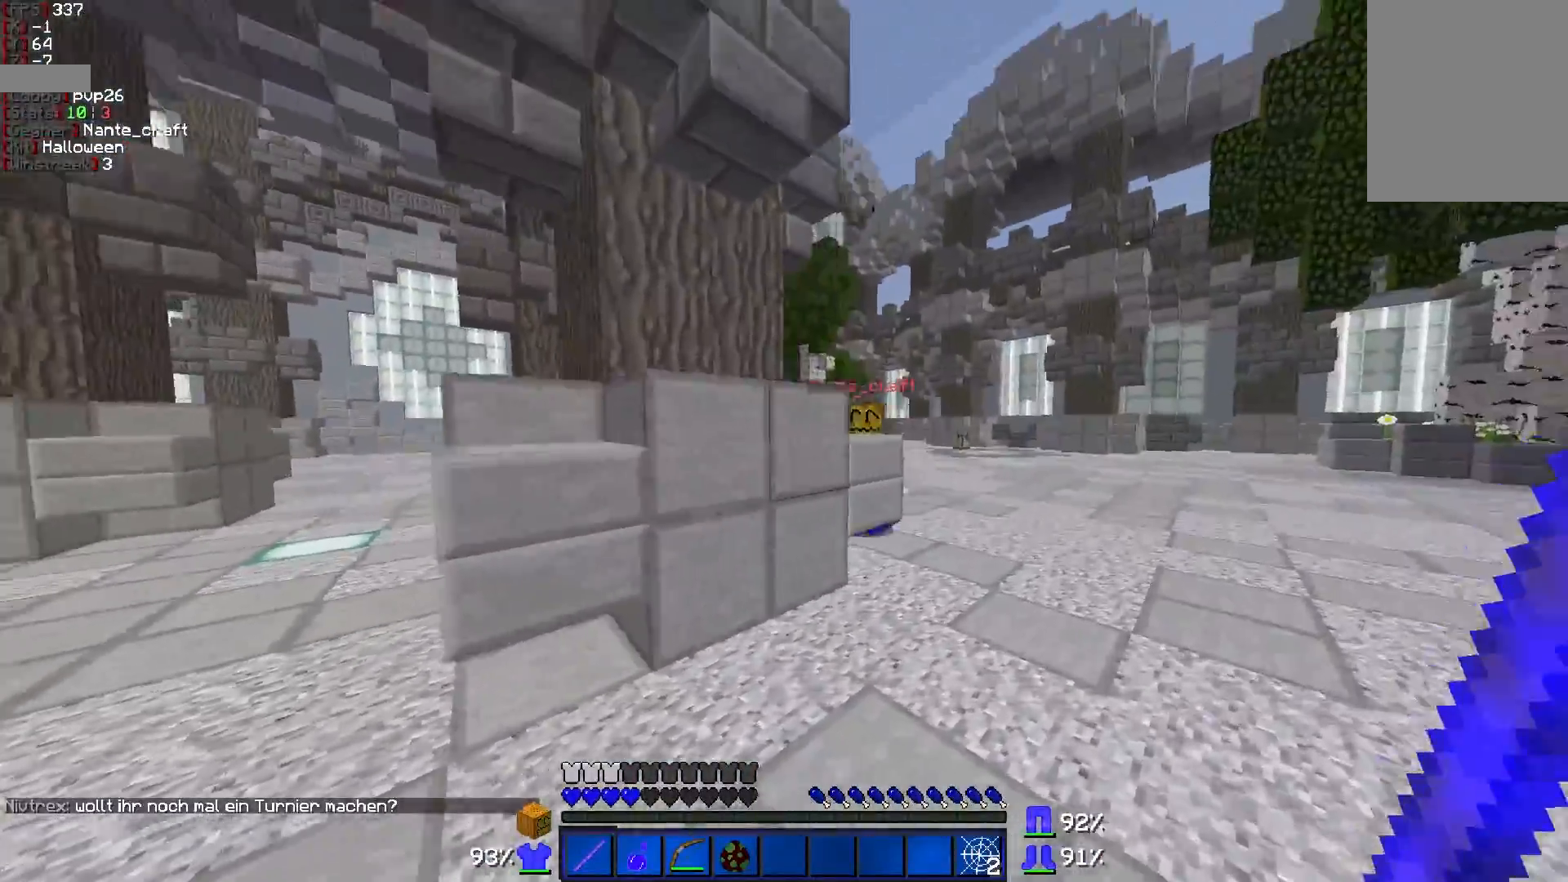
{"keys": ["a", "s"], "mouse": [], "events": [[150, "a", "down"], [167, "d", "up"], [217, "w", "up"], [317, "mouse_right", "down"], [317, "s", "down"], [367, "mouse_right", "up"]]}
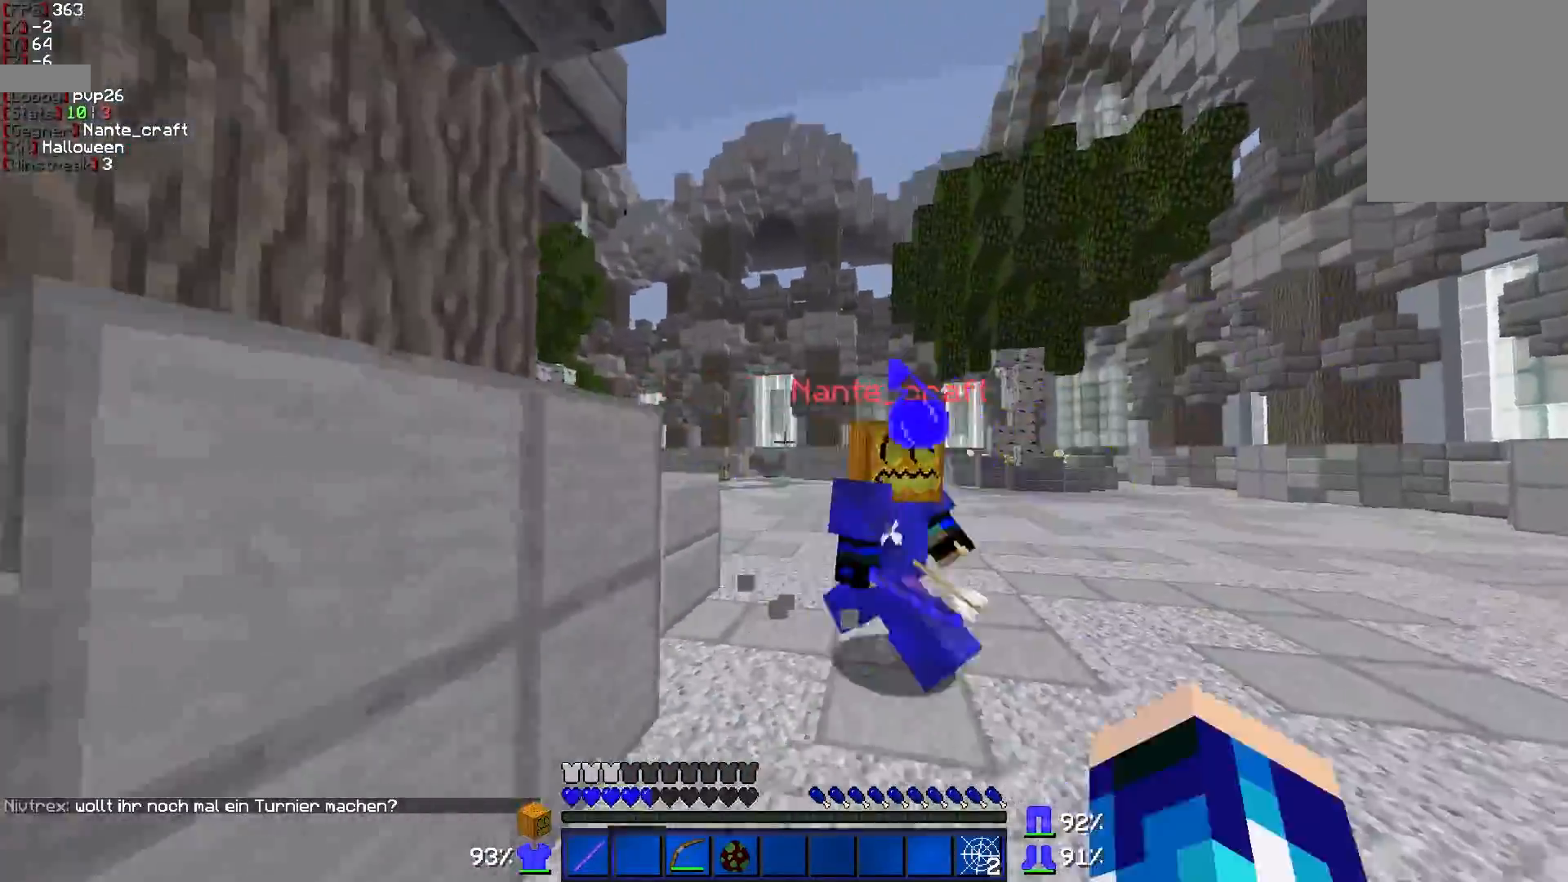
{"keys": ["d", "w"], "mouse": [], "events": [[167, "a", "up"], [167, "d", "down"], [217, "s", "up"], [317, "w", "down"]]}
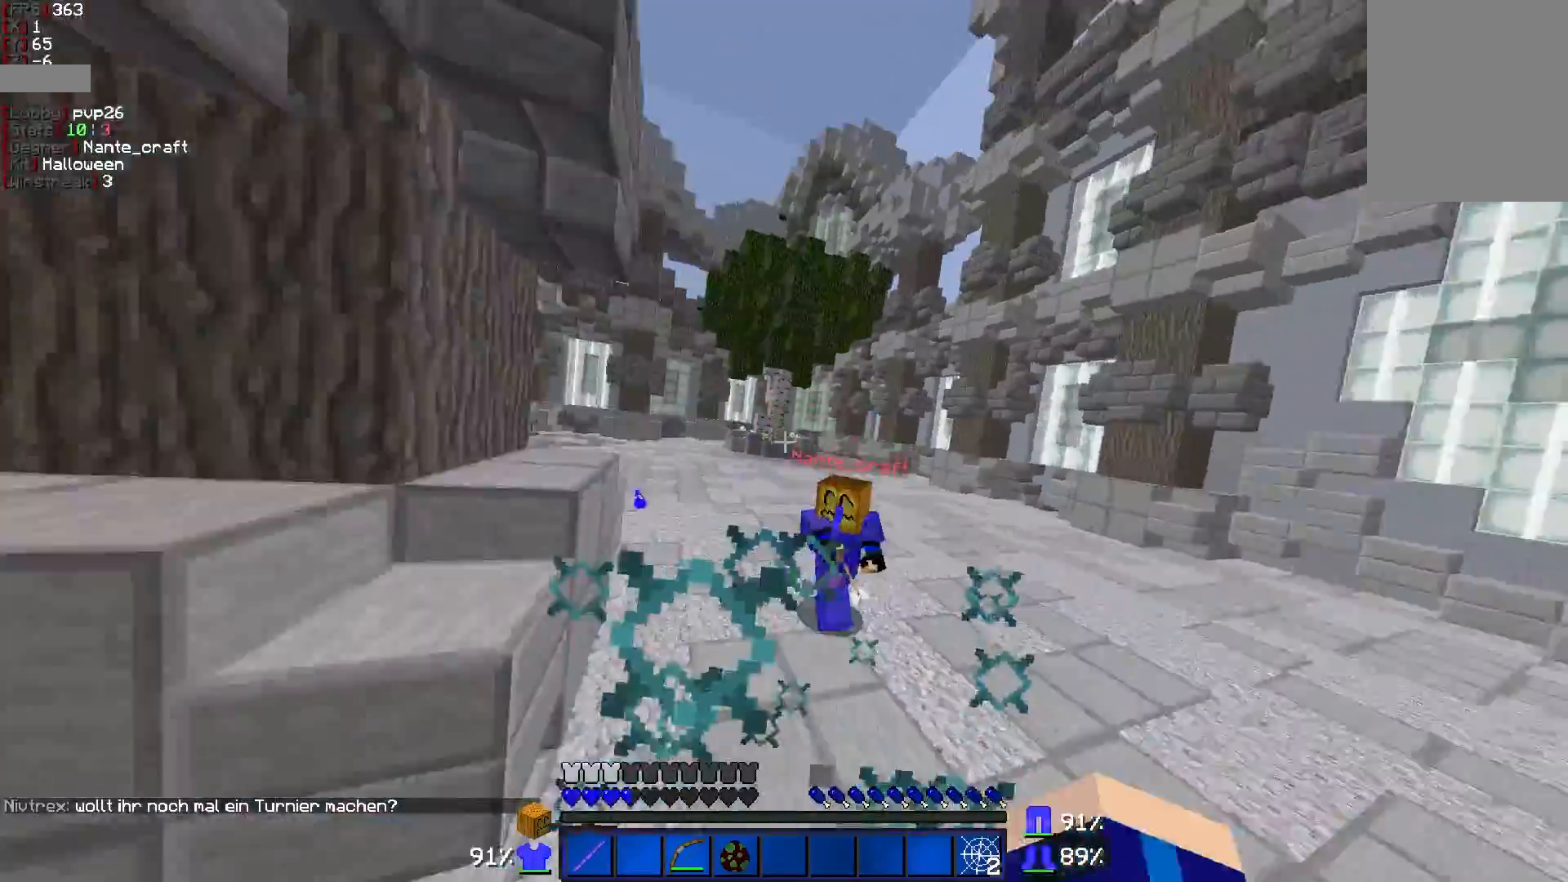
{"keys": ["d", "w"], "mouse": [], "events": [[67, "mouse_left", "down"], [117, "mouse_left", "up"], [200, "mouse_left", "down"], [267, "mouse_left", "up"]]}
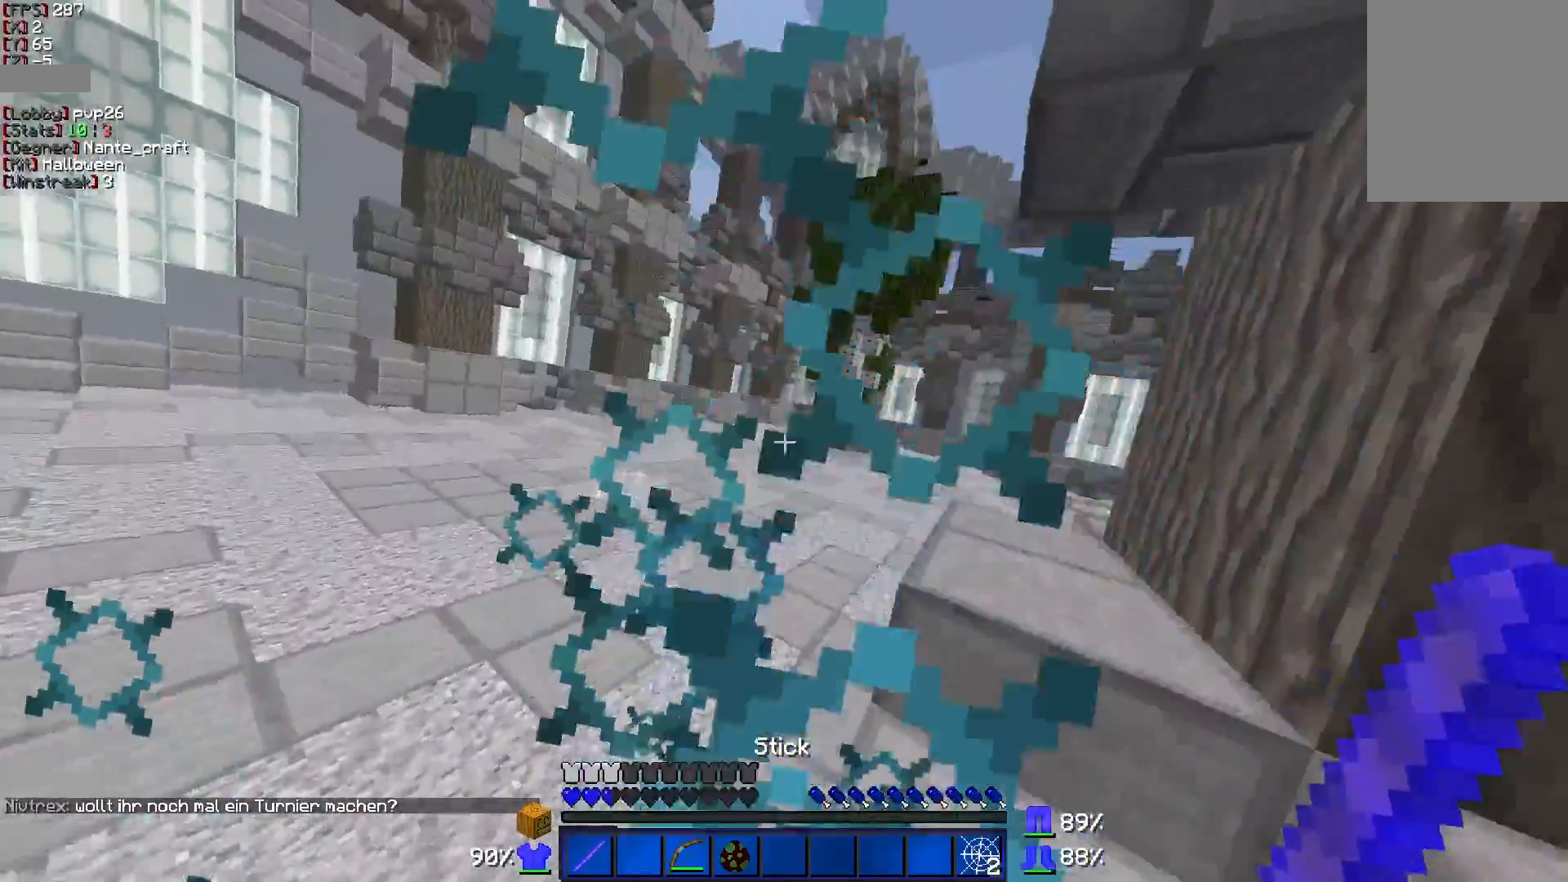
{"keys": ["a", "w"], "mouse": ["left"], "events": [[117, "d", "up"], [250, "a", "down"], [317, "mouse_left", "down"], [417, "mouse_left", "up"], [467, "mouse_left", "down"]]}
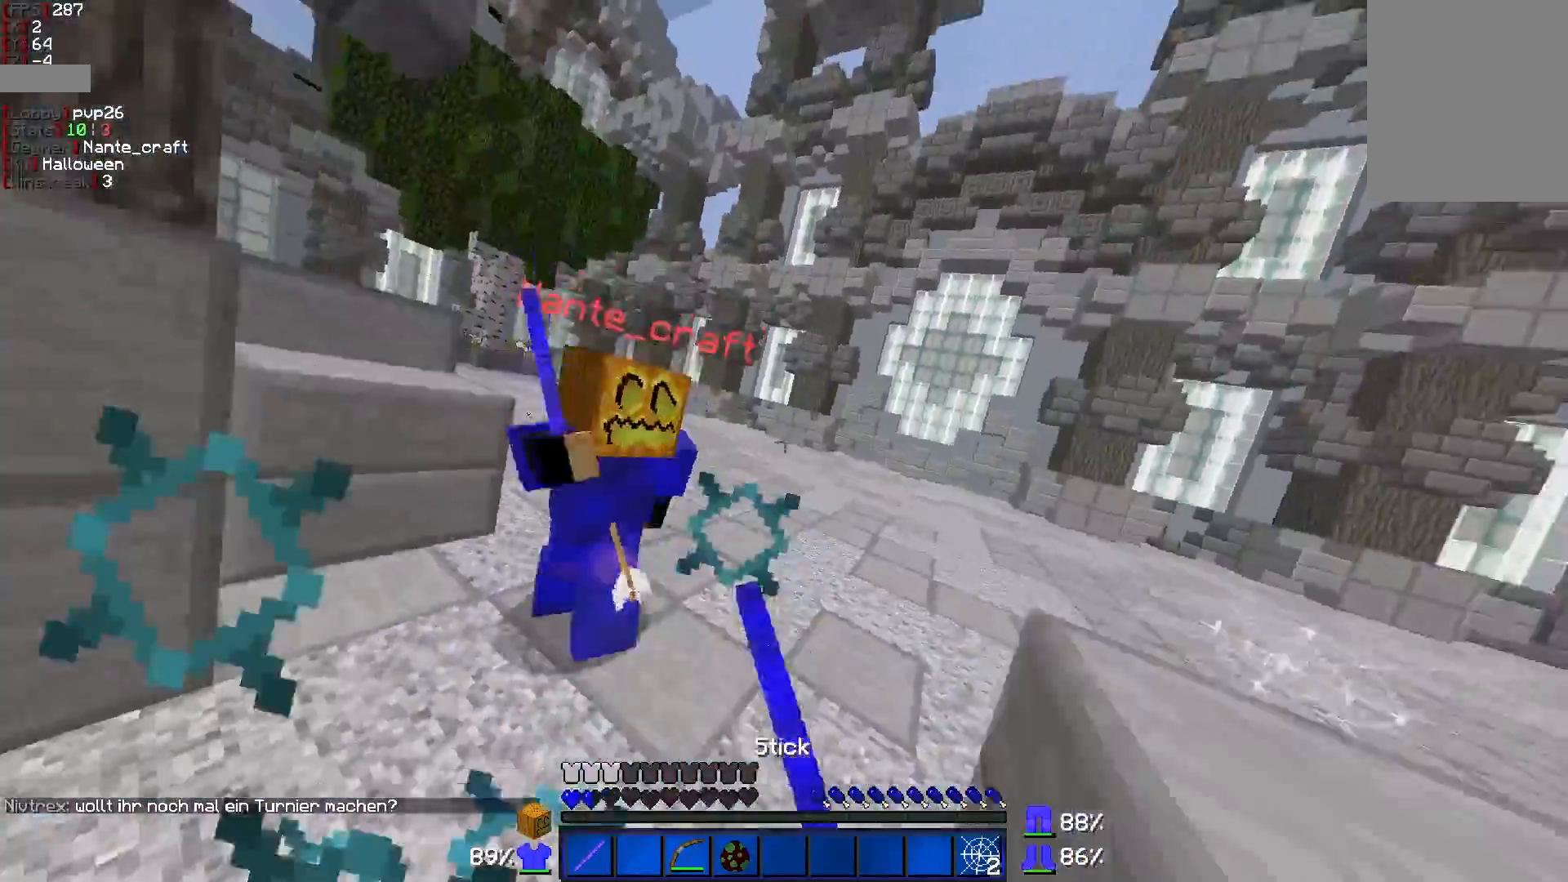
{"keys": ["a", "w"], "mouse": ["left"], "events": [[17, "mouse_left", "up"], [67, "mouse_left", "down"], [167, "mouse_left", "up"], [217, "mouse_left", "down"], [267, "mouse_left", "up"], [317, "mouse_left", "down"], [367, "w", "up"], [417, "mouse_left", "up"], [450, "w", "down"], [467, "mouse_left", "down"]]}
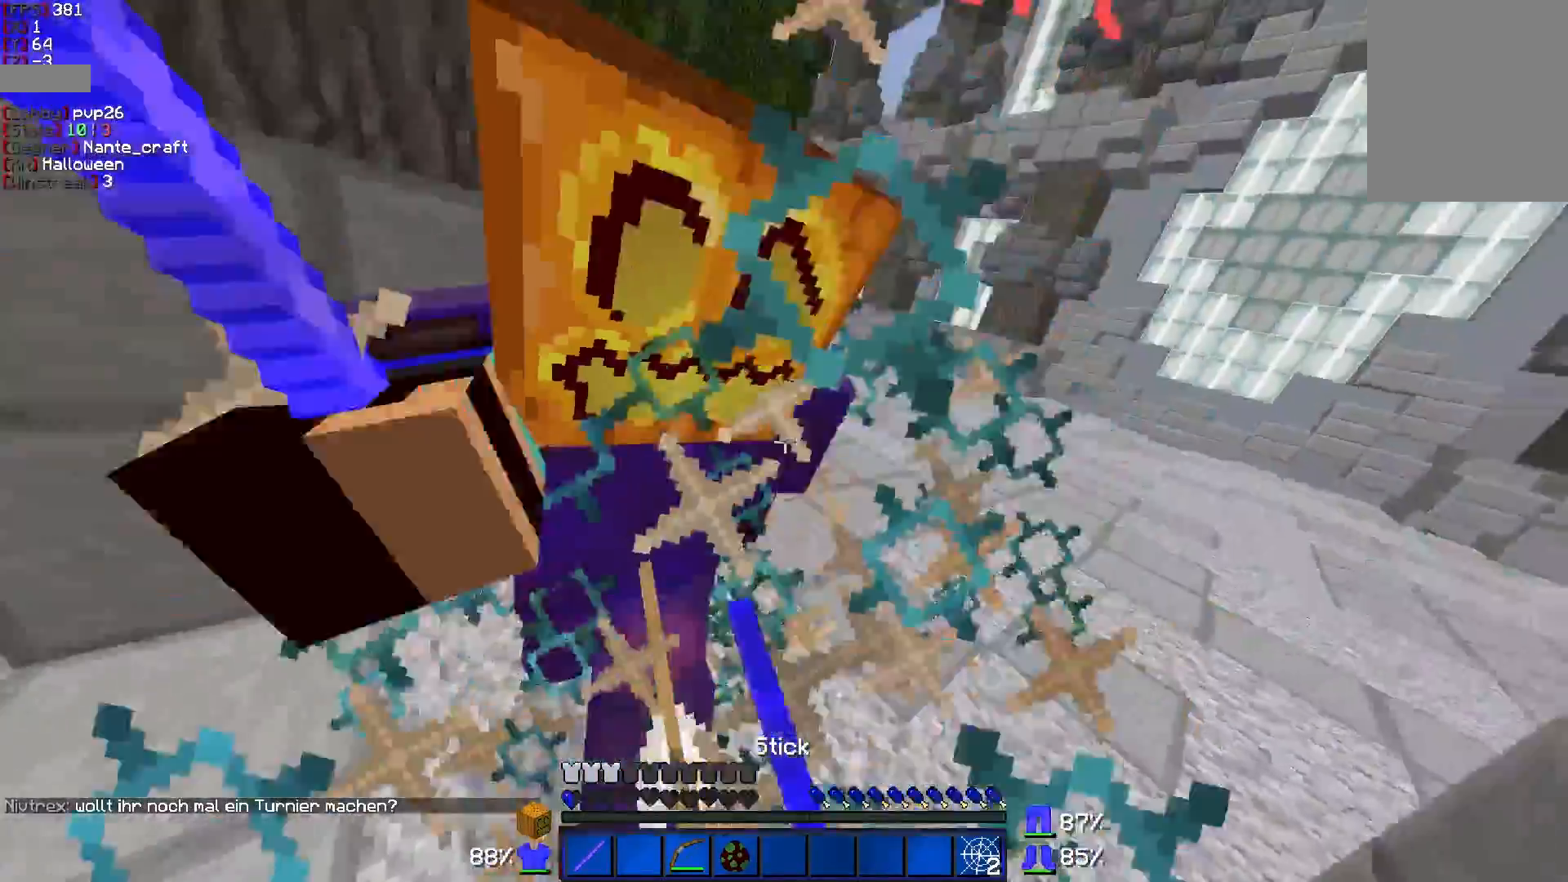
{"keys": ["a", "w"], "mouse": ["left"], "events": [[17, "mouse_left", "up"], [17, "w", "up"], [67, "mouse_left", "down"], [117, "mouse_left", "up"], [117, "w", "down"], [167, "mouse_left", "down"], [267, "mouse_left", "up"], [367, "mouse_left", "down"], [417, "mouse_left", "up"], [450, "mouse_left", "down"]]}